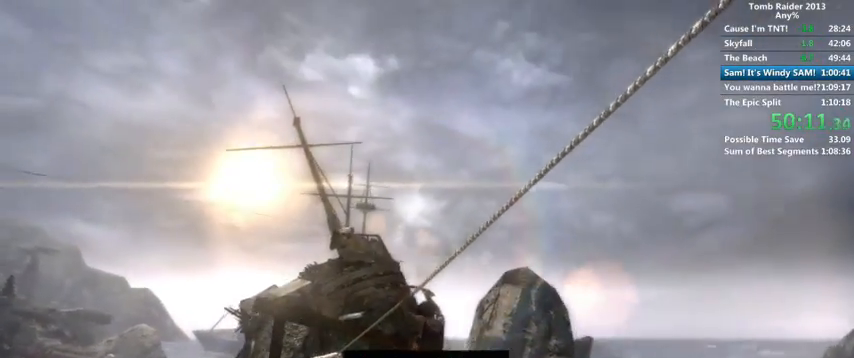
Gameplay with keyboard and mouse; each line is a JSON object with the keys and mouse buttons held at the frame after it. "events" lists presses ("down") and releases ("up") of "1", "2", "3", "4", "5", "6", "a", "alt", "b", "c", "caps_lock", "ctrl", "d", "down", "e", "f", "g", "h", "left", "q", "r", "right", "s", "shift", "space", "t", "tab", "up", "v", "w", "x", "y", "z", "mouse_left", "mouse_wheel" and "mouse_right" between this image and that frame as [ms after this image, input, new state], when the widget could be followed in between. "mouse_left", "mouse_wheel", "mouse_right" = the "left", "wheel", "right" buttons of the "mouse" list. No other keys are recorded. "wheel" means that the mouse wheel is clicked or scrolled. Mouse movement is not recorded.
{"keys": [], "mouse": [], "events": []}
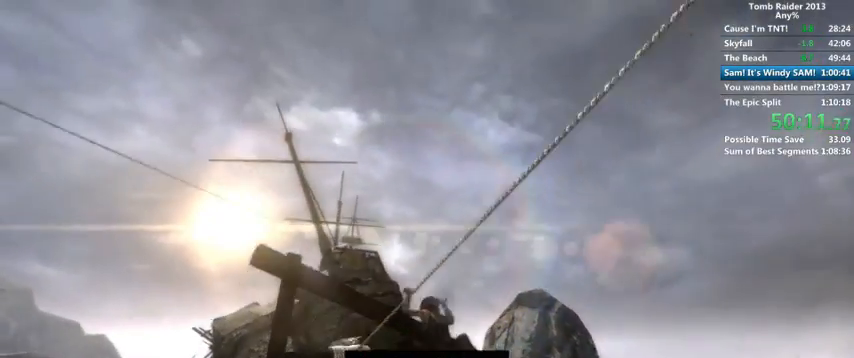
{"keys": [], "mouse": [], "events": []}
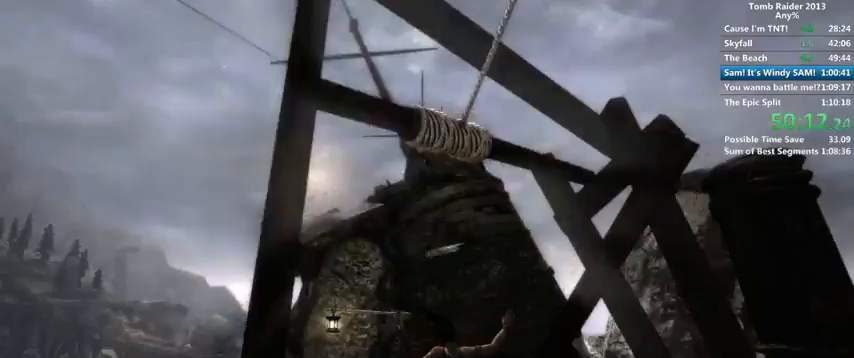
{"keys": ["d", "w"], "mouse": [], "events": [[100, "w", "down"], [466, "d", "down"]]}
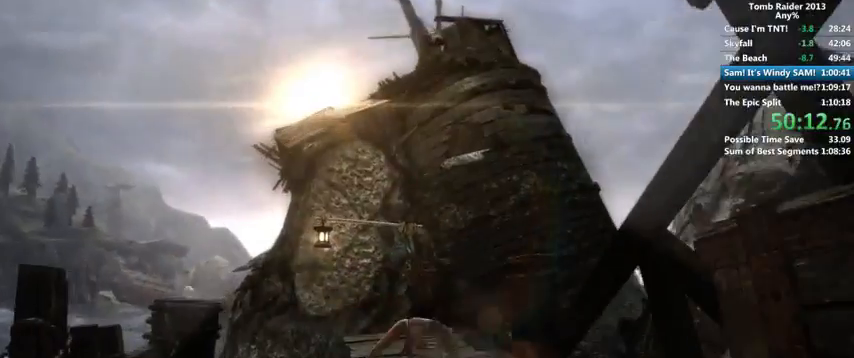
{"keys": ["w"], "mouse": [], "events": [[100, "d", "up"], [300, "space", "down"], [400, "space", "up"]]}
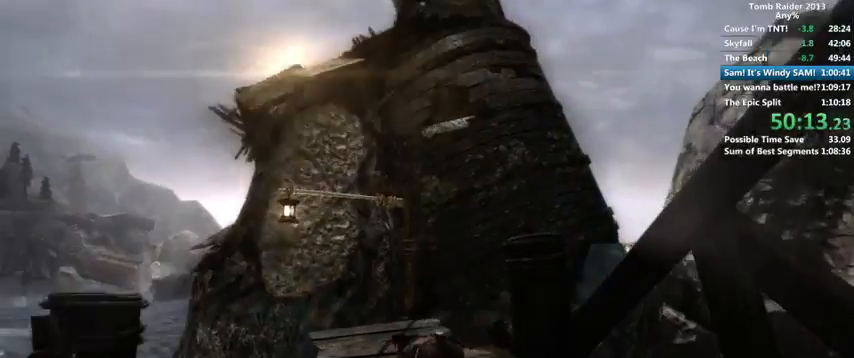
{"keys": ["w"], "mouse": [], "events": []}
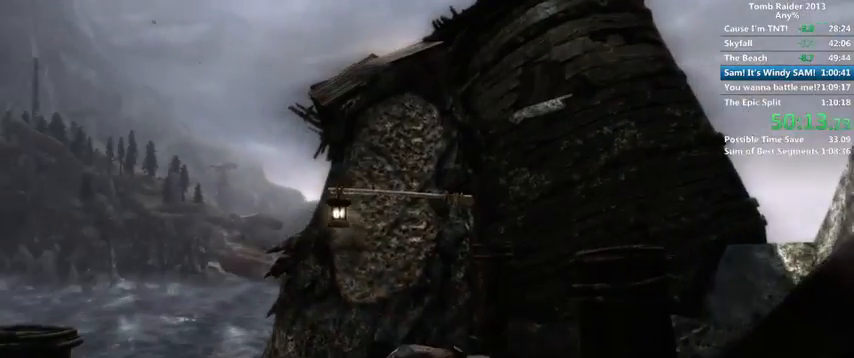
{"keys": ["shift", "w"], "mouse": [], "events": [[266, "shift", "down"]]}
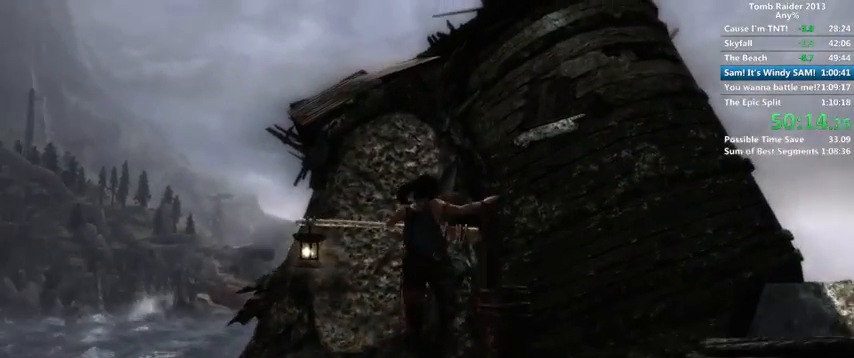
{"keys": ["w"], "mouse": [], "events": [[100, "shift", "up"]]}
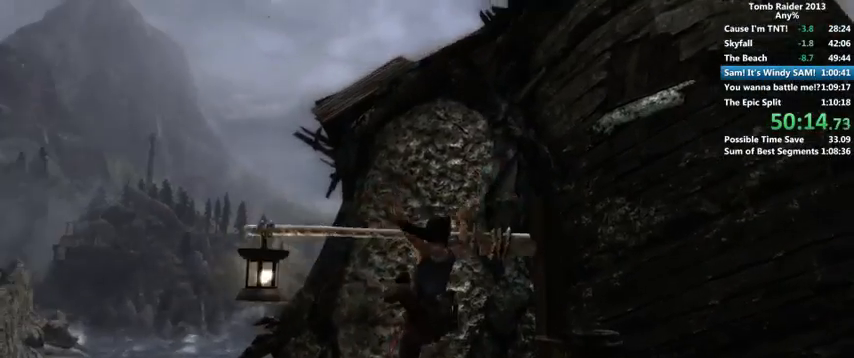
{"keys": ["w"], "mouse": [], "events": []}
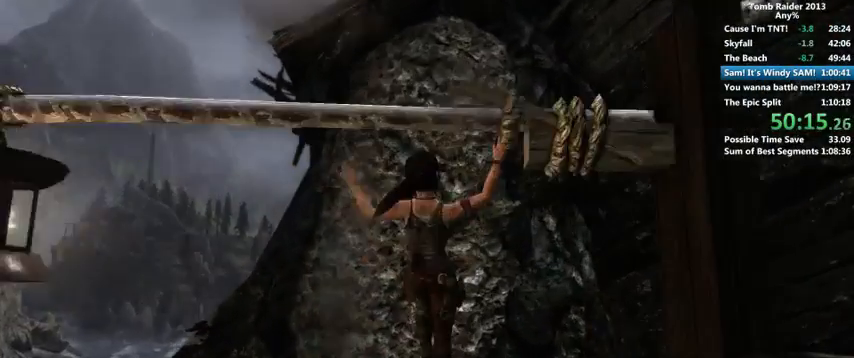
{"keys": ["e", "w"], "mouse": [], "events": [[166, "e", "down"]]}
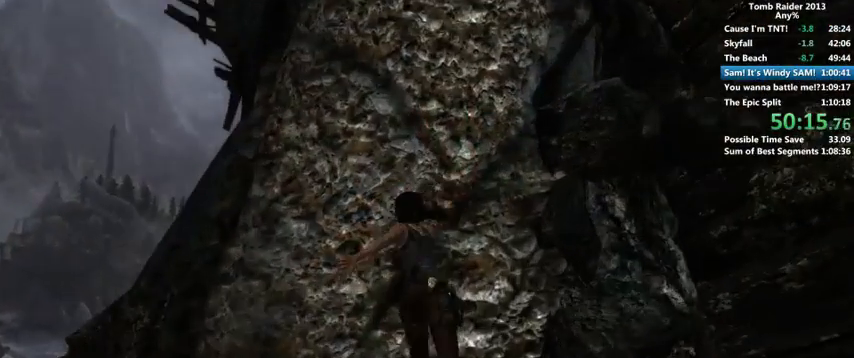
{"keys": [], "mouse": [], "events": [[100, "w", "up"], [133, "shift", "down"], [166, "e", "up"], [300, "shift", "up"]]}
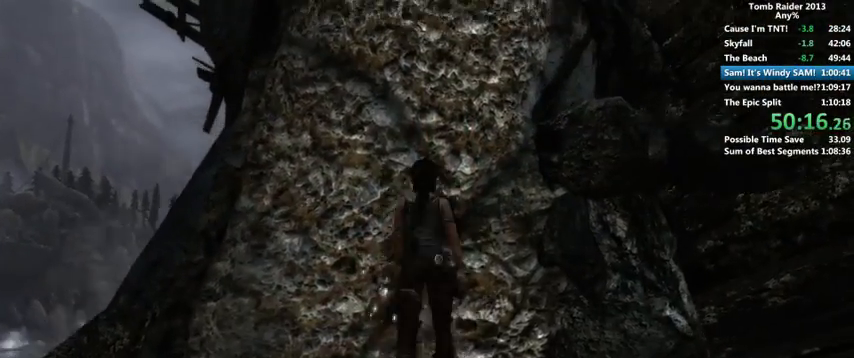
{"keys": [], "mouse": [], "events": [[166, "e", "down"], [200, "shift", "down"], [300, "e", "up"], [333, "shift", "up"]]}
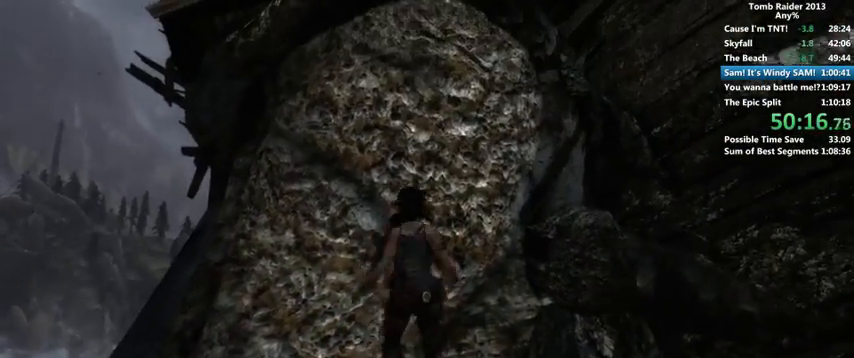
{"keys": [], "mouse": [], "events": [[300, "e", "down"], [400, "e", "up"]]}
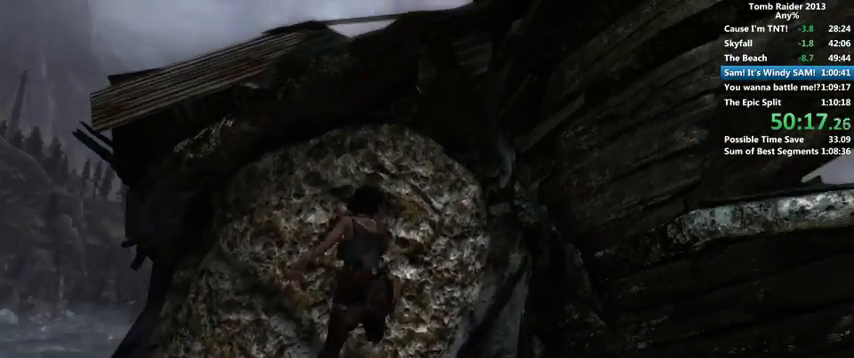
{"keys": ["d"], "mouse": [], "events": [[33, "d", "down"], [200, "shift", "down"], [266, "shift", "up"]]}
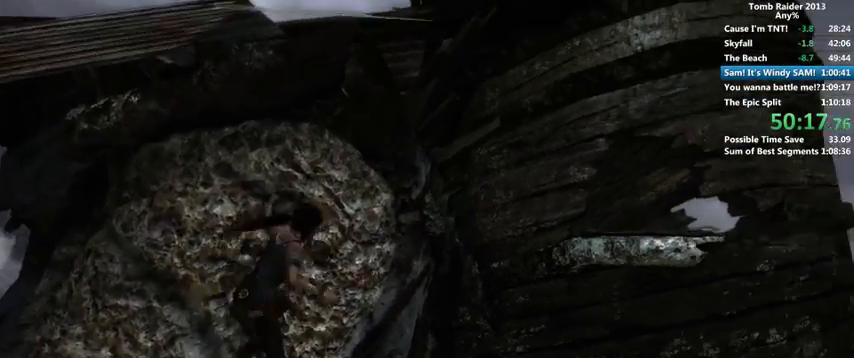
{"keys": ["w"], "mouse": [], "events": [[400, "w", "down"], [500, "d", "up"]]}
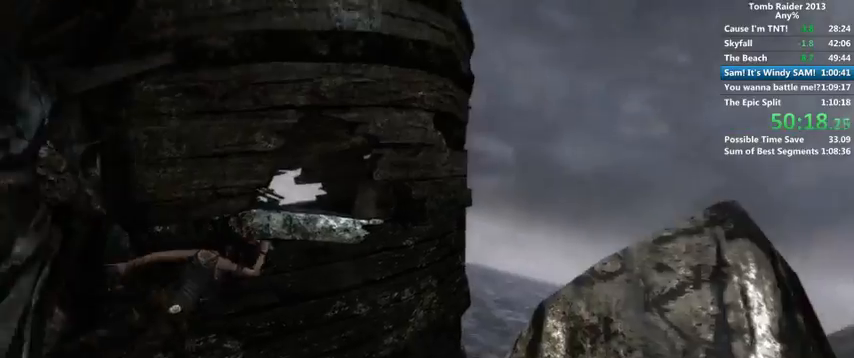
{"keys": ["w"], "mouse": [], "events": []}
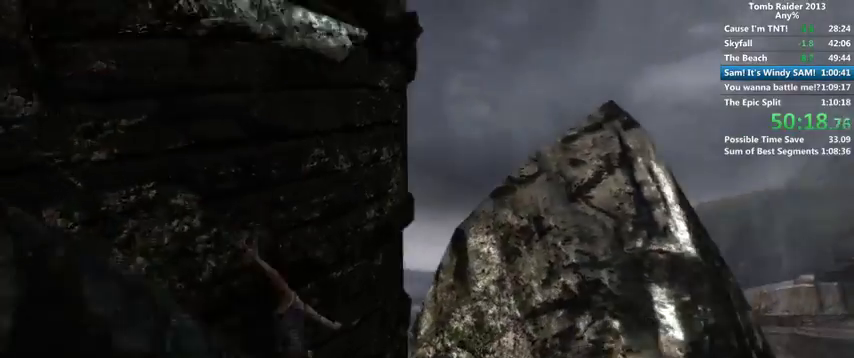
{"keys": [], "mouse": [], "events": [[300, "w", "up"], [466, "s", "down"], [500, "s", "up"]]}
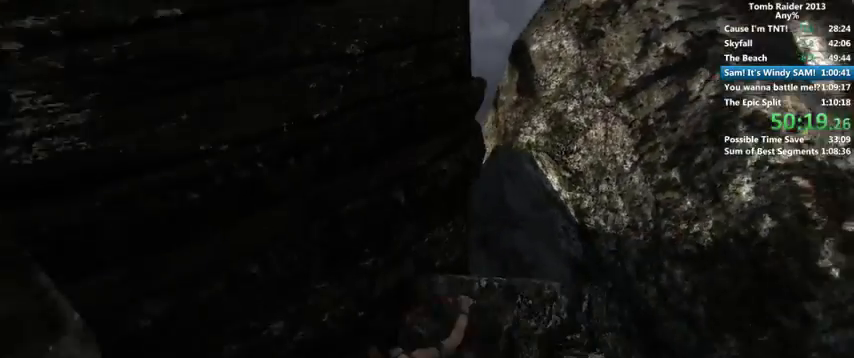
{"keys": ["a", "w"], "mouse": [], "events": [[100, "s", "down"], [133, "s", "up"], [166, "d", "down"], [300, "d", "up"], [300, "w", "down"], [333, "a", "down"]]}
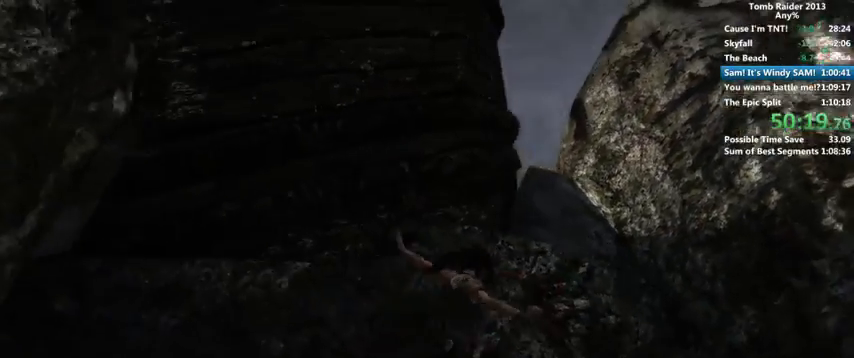
{"keys": ["a", "w"], "mouse": [], "events": []}
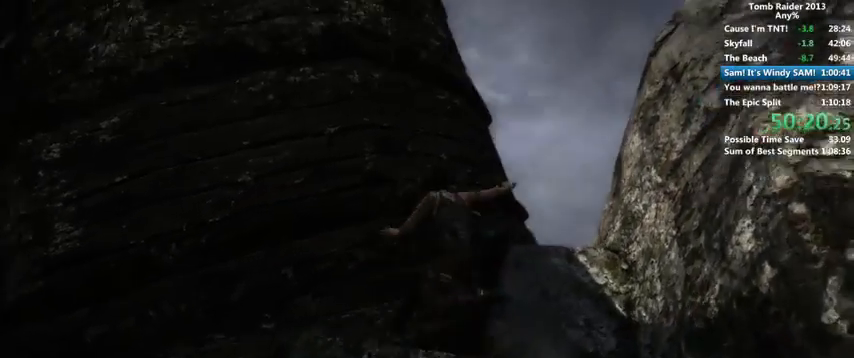
{"keys": ["a", "w"], "mouse": [], "events": []}
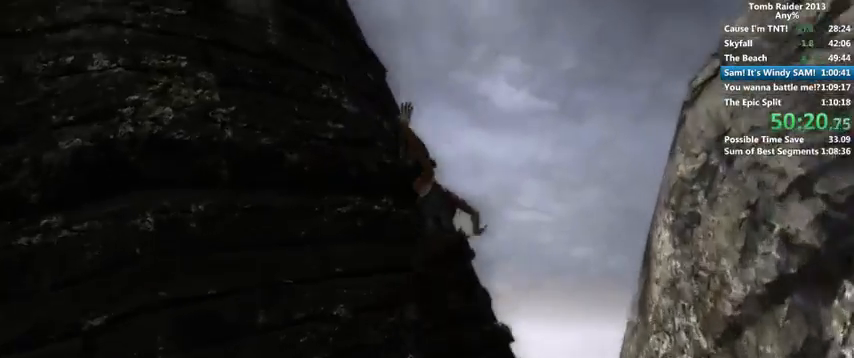
{"keys": ["a", "w"], "mouse": [], "events": []}
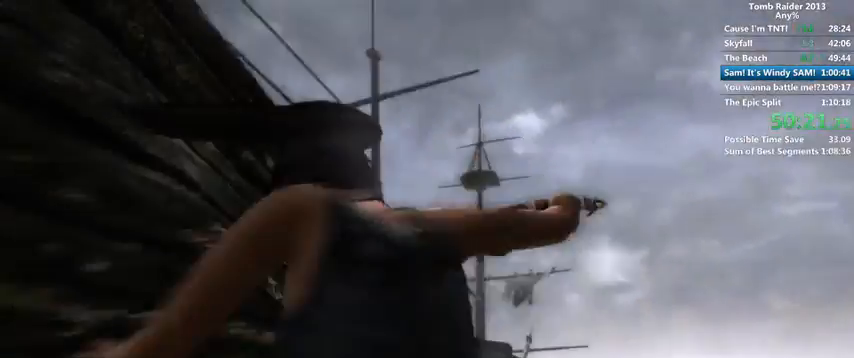
{"keys": ["a"], "mouse": [], "events": [[400, "w", "up"]]}
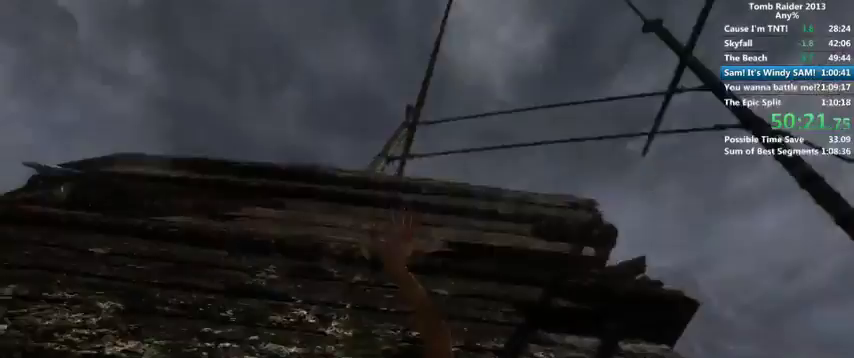
{"keys": ["a"], "mouse": [], "events": []}
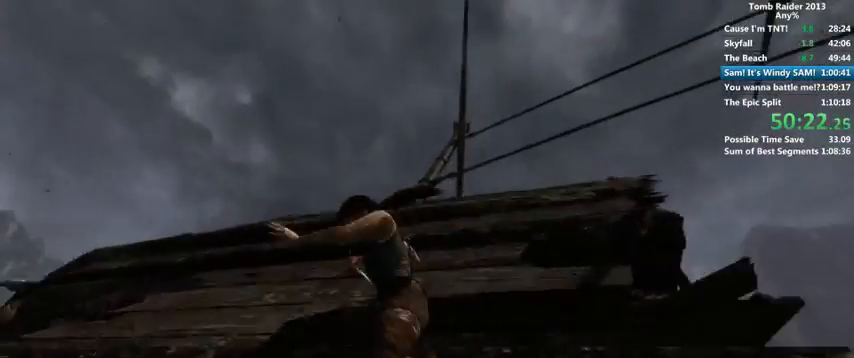
{"keys": ["a"], "mouse": [], "events": []}
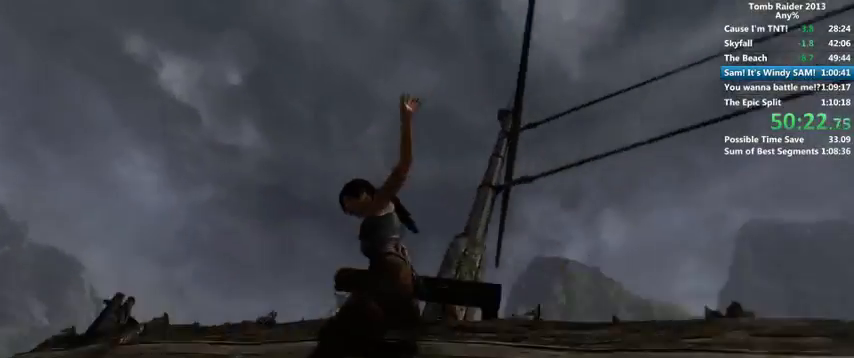
{"keys": ["d", "w"], "mouse": [], "events": [[200, "w", "down"], [266, "a", "up"], [266, "d", "down"]]}
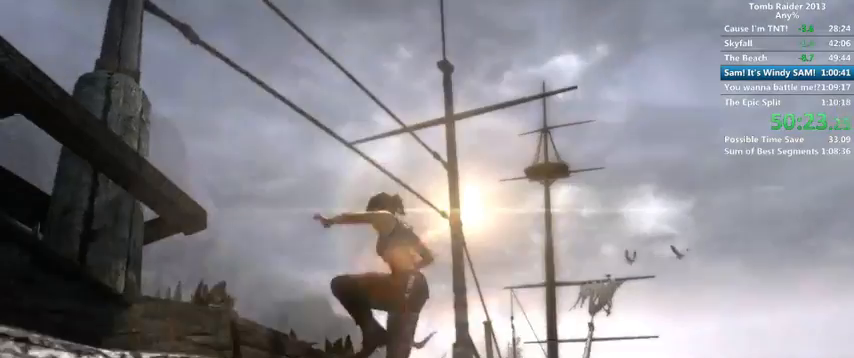
{"keys": ["w"], "mouse": [], "events": [[300, "d", "up"]]}
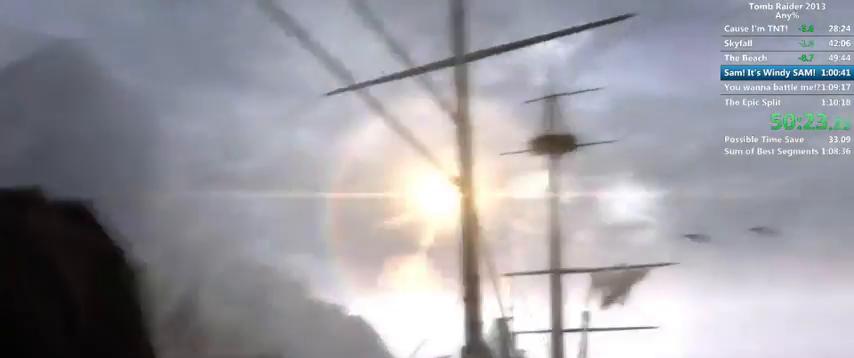
{"keys": ["d"], "mouse": [], "events": [[100, "4", "down"], [200, "4", "up"], [366, "d", "down"], [366, "w", "up"]]}
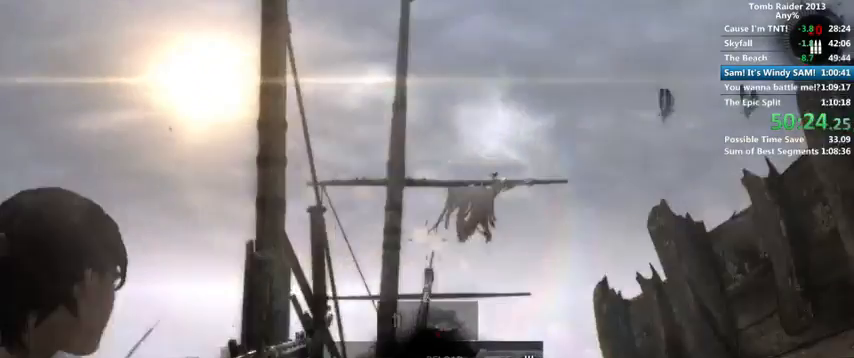
{"keys": [], "mouse": [], "events": [[400, "d", "up"]]}
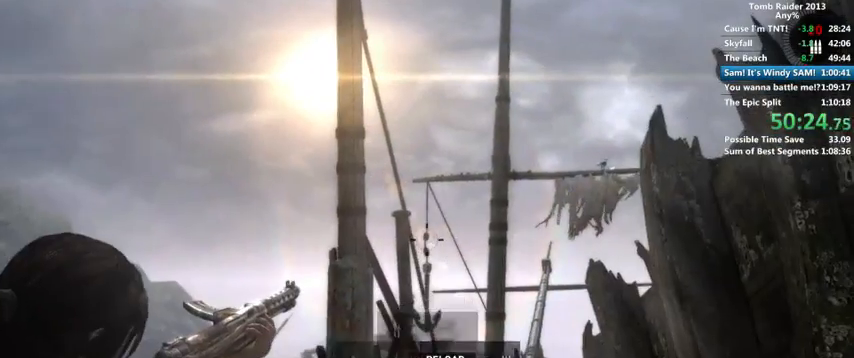
{"keys": [], "mouse": [], "events": []}